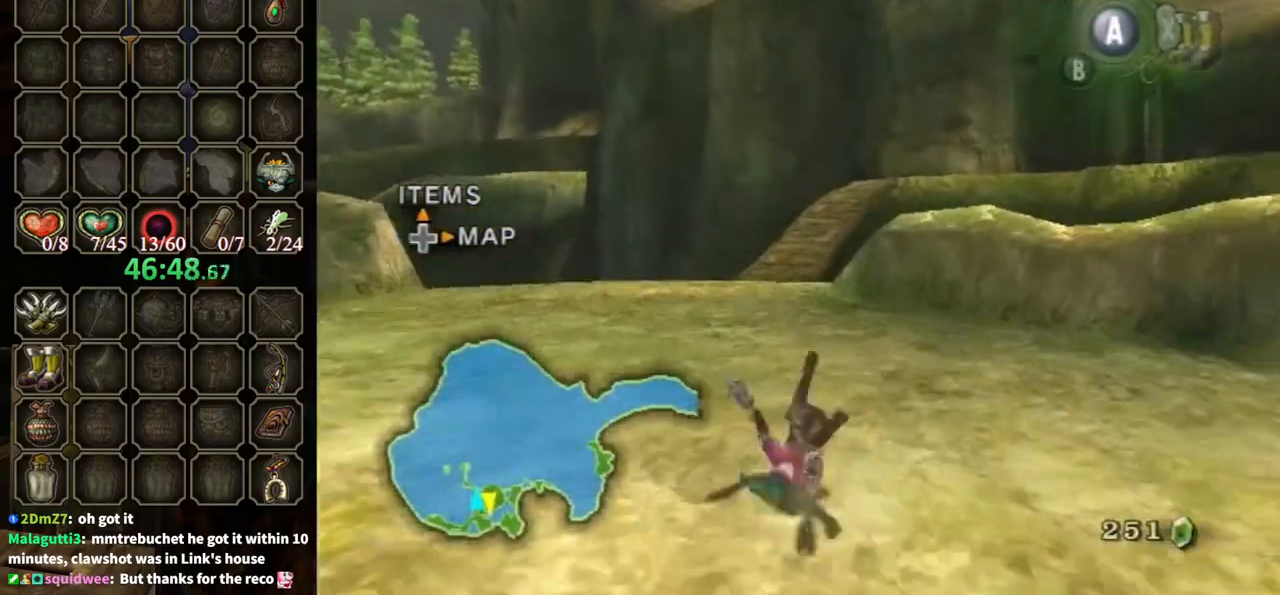
Gameplay with a controller (Nintendo layout); each line is a JSON object with the inputs held at the frame after it. "events" lists button and stick changes between this image and that frame as [ms after this image, input, new state], when the widget could be followed in between. Not read: L3 R3.
{"buttons": ["A"], "left_stick": "up", "right_stick": "center", "events": [[433, "A", "down"]]}
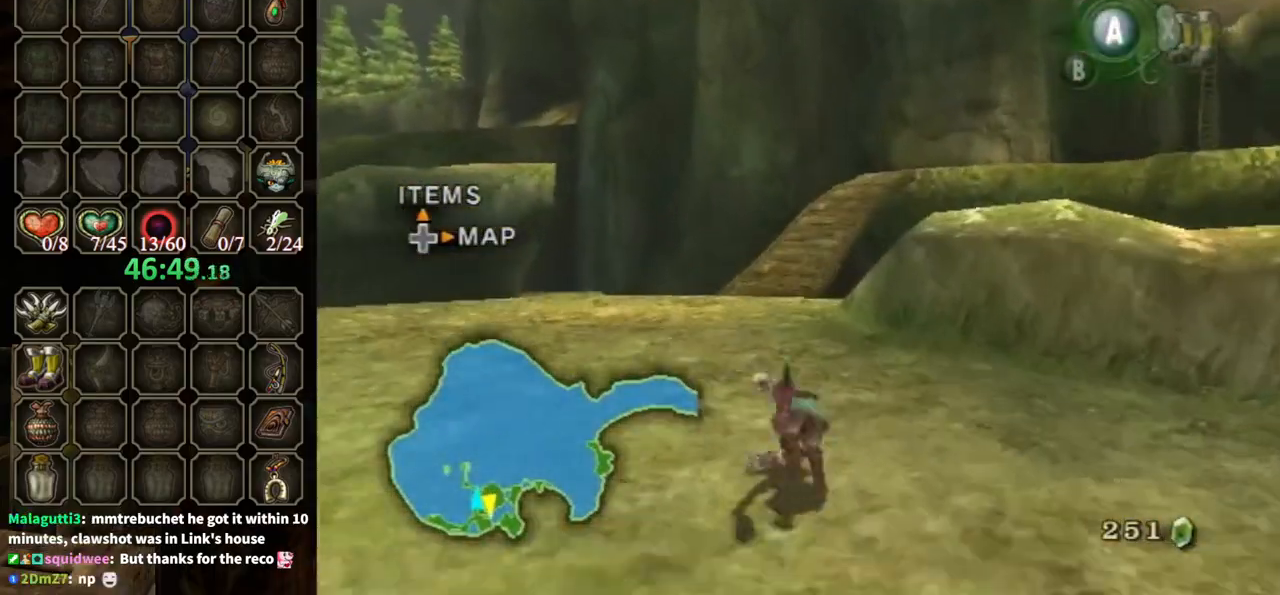
{"buttons": [], "left_stick": "up", "right_stick": "center", "events": [[67, "A", "up"]]}
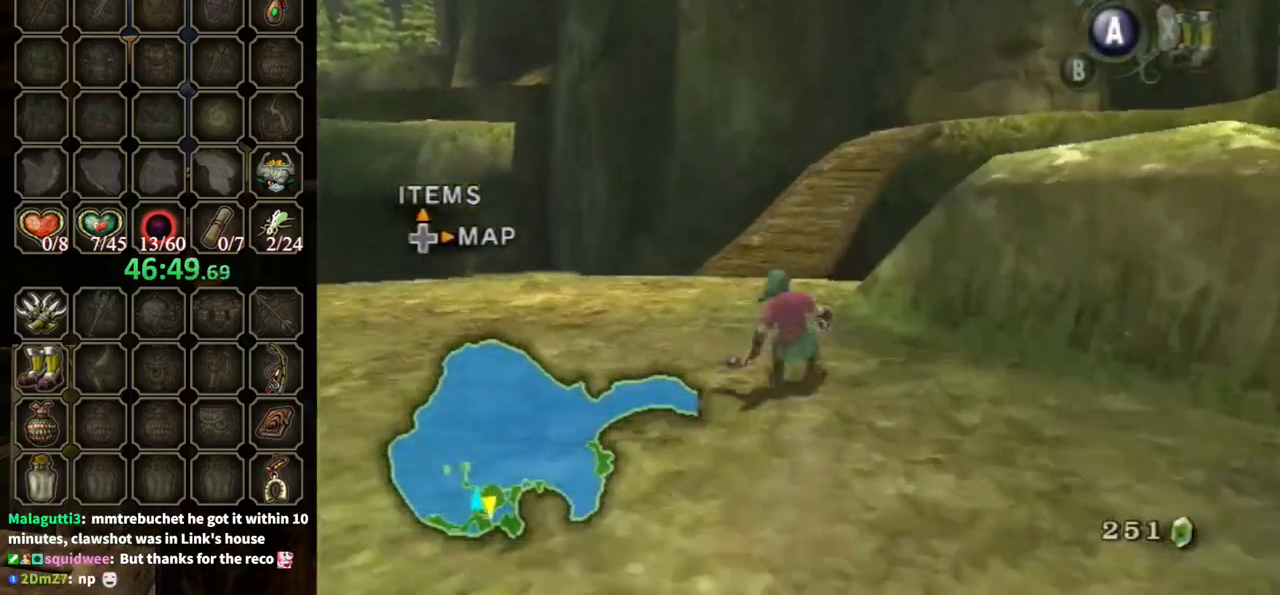
{"buttons": [], "left_stick": "up", "right_stick": "center", "events": [[167, "A", "down"], [233, "A", "up"], [300, "A", "down"], [367, "A", "up"]]}
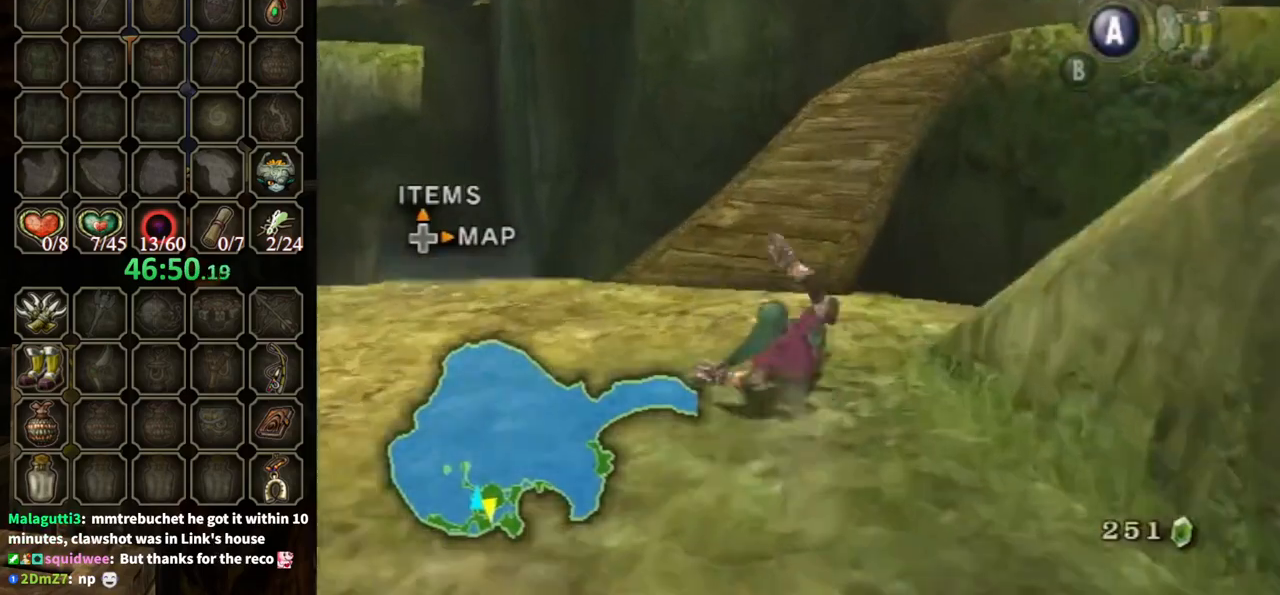
{"buttons": ["A"], "left_stick": "up-right", "right_stick": "center", "events": [[333, "A", "down"], [400, "A", "up"], [400, "left_stick", "up-right"], [500, "A", "down"]]}
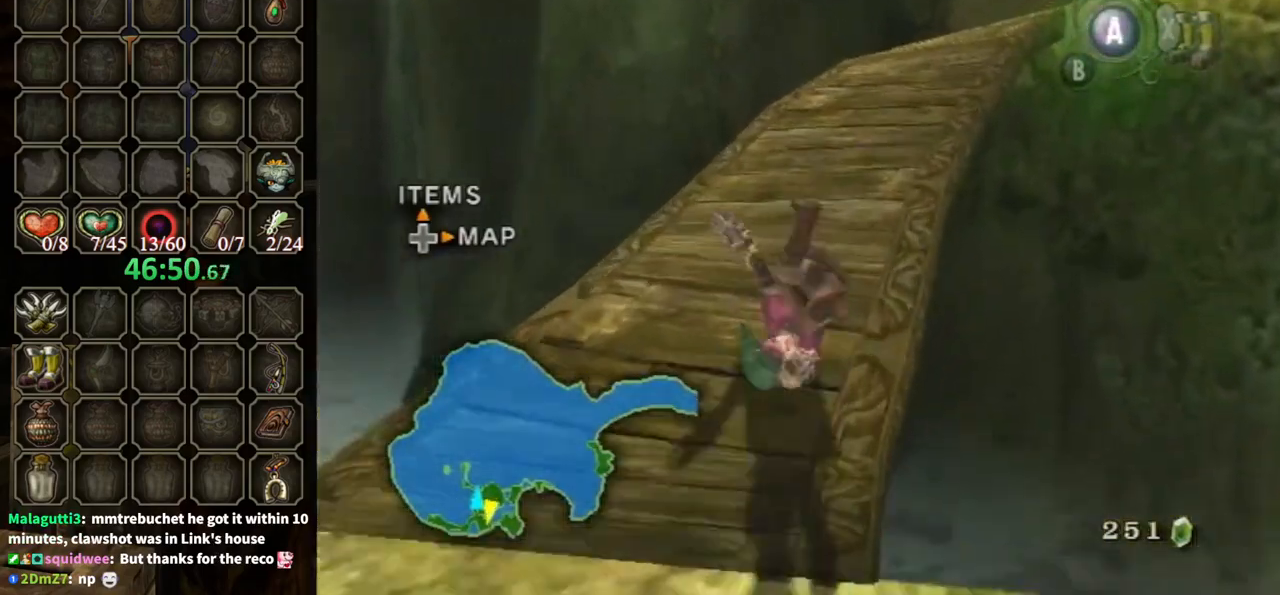
{"buttons": ["A"], "left_stick": "up-right", "right_stick": "center", "events": [[33, "A", "up"], [467, "A", "down"]]}
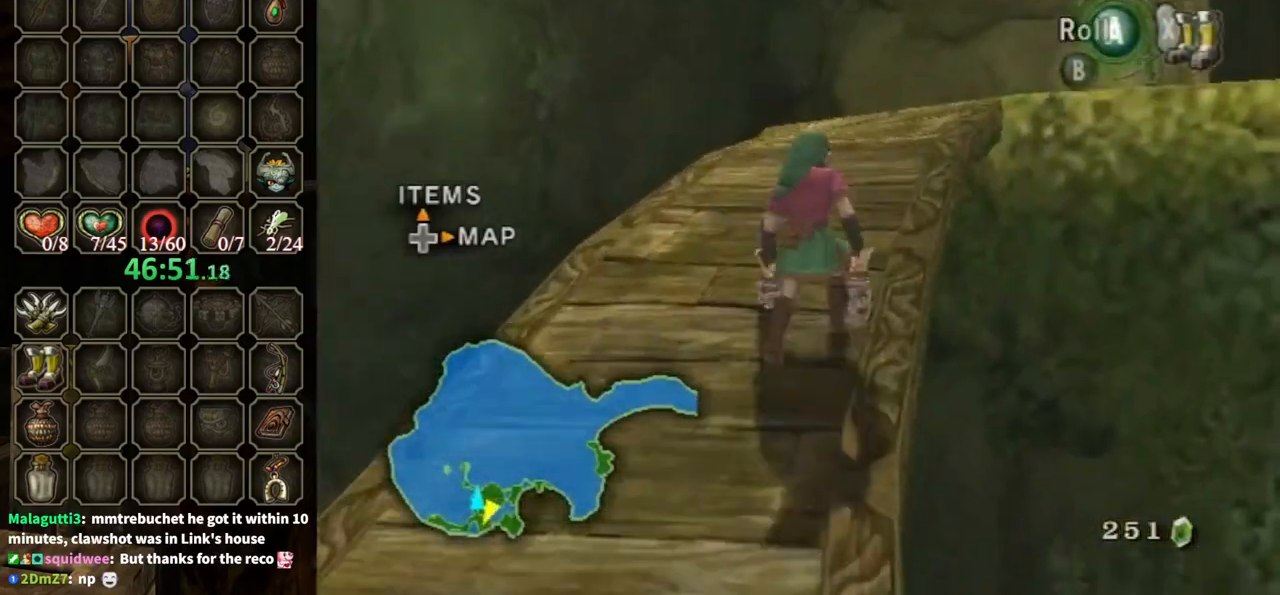
{"buttons": [], "left_stick": "up-right", "right_stick": "center", "events": [[33, "A", "up"], [100, "A", "down"], [133, "A", "up"]]}
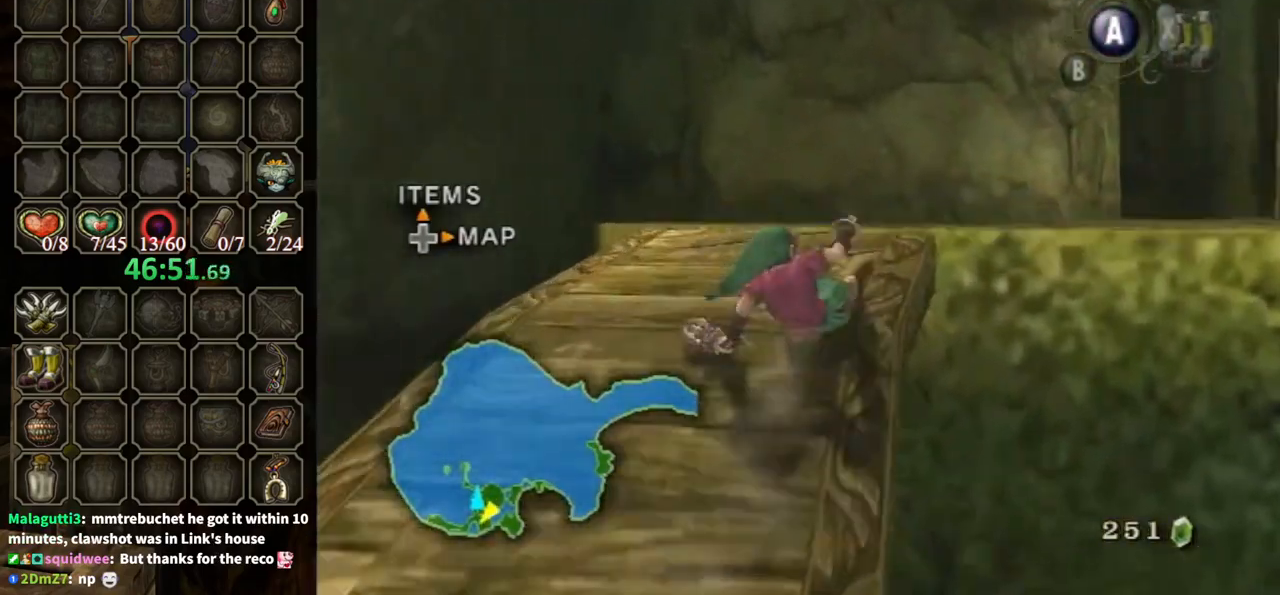
{"buttons": [], "left_stick": "up-right", "right_stick": "center", "events": [[267, "A", "down"], [333, "A", "up"], [367, "A", "down"], [433, "A", "up"]]}
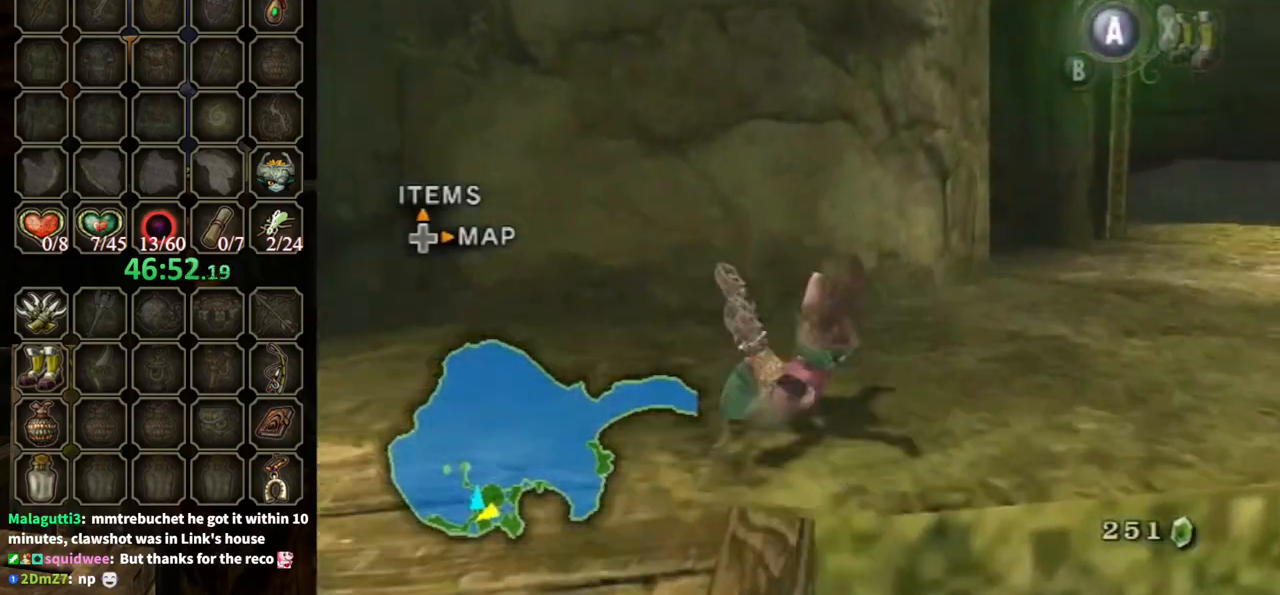
{"buttons": [], "left_stick": "up-right", "right_stick": "center", "events": [[433, "A", "down"], [500, "A", "up"]]}
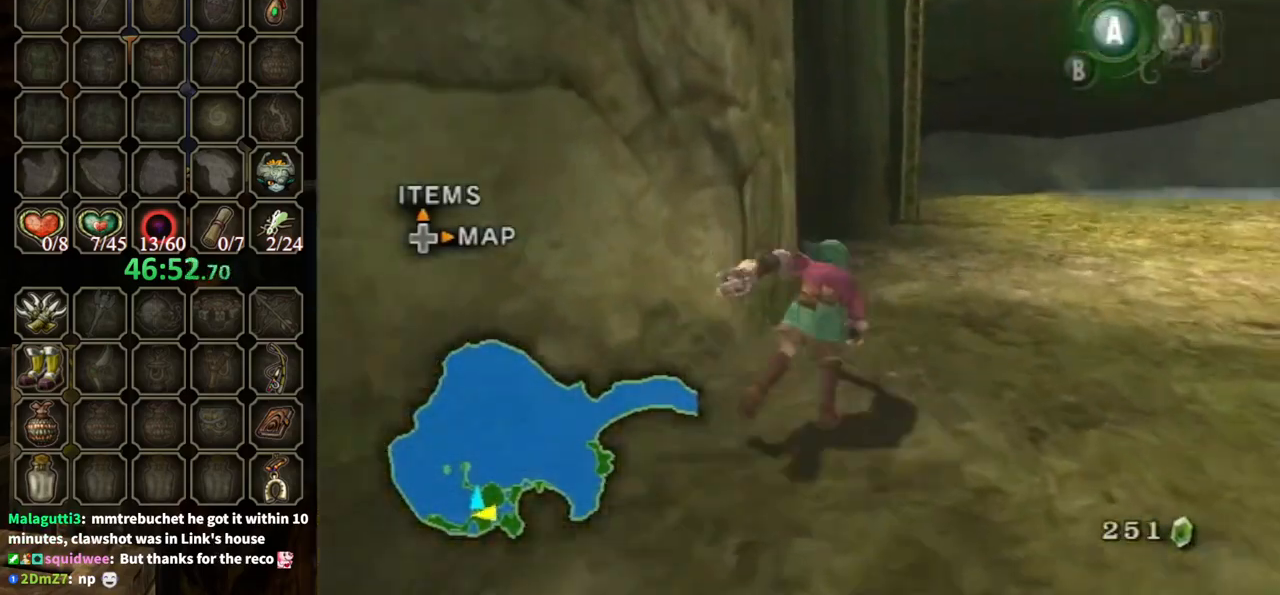
{"buttons": [], "left_stick": "up", "right_stick": "center", "events": [[67, "A", "down"], [167, "A", "up"], [333, "left_stick", "up"]]}
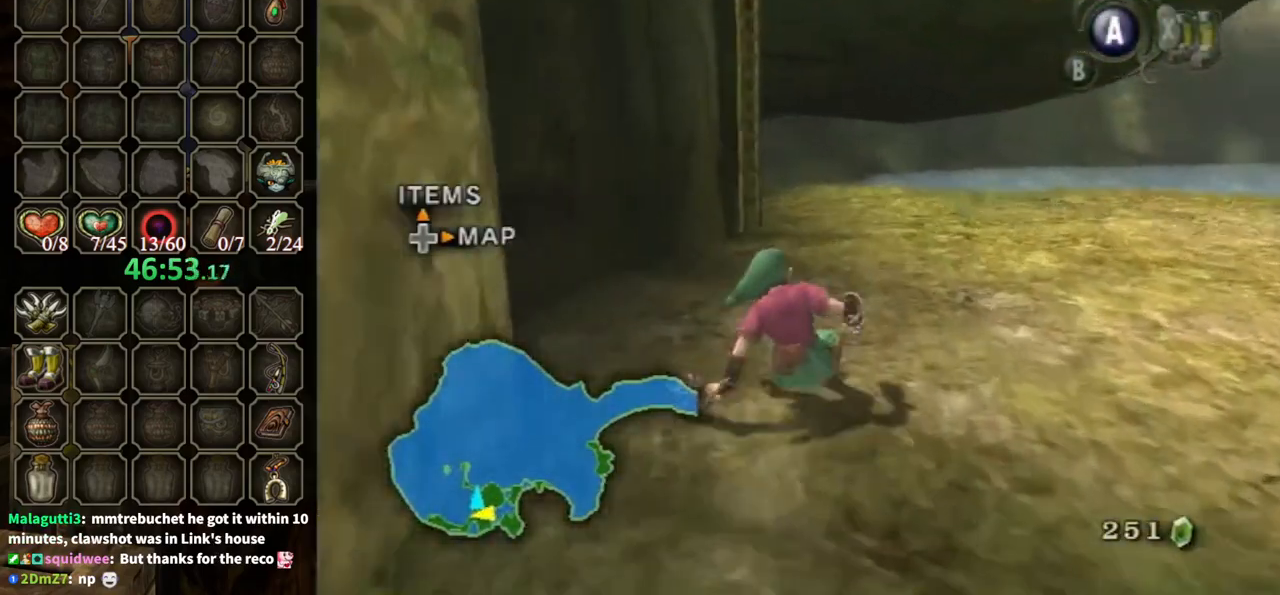
{"buttons": [], "left_stick": "up", "right_stick": "center", "events": [[100, "A", "down"], [167, "A", "up"]]}
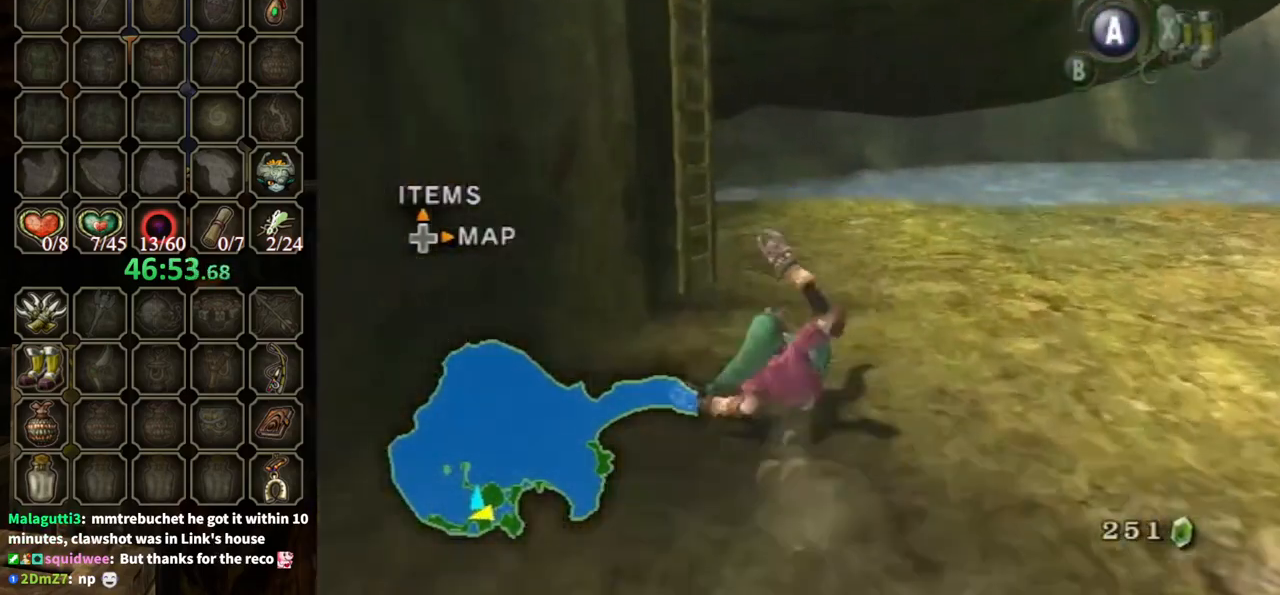
{"buttons": [], "left_stick": "up-left", "right_stick": "right", "events": [[133, "left_stick", "up-left"], [400, "right_stick", "right"]]}
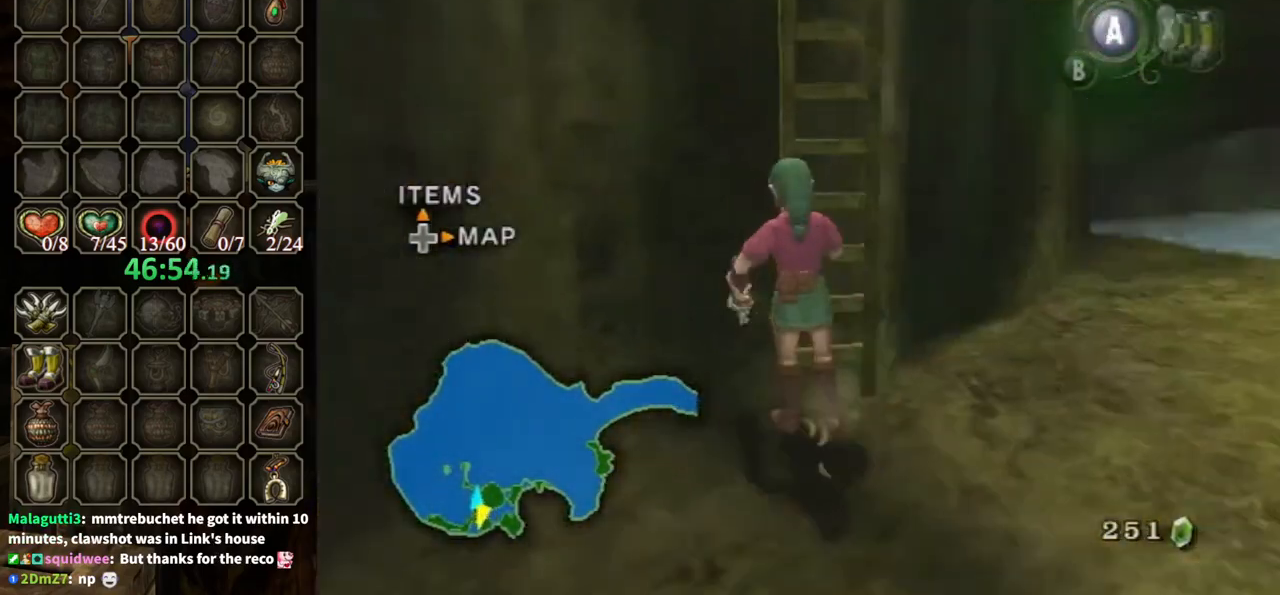
{"buttons": [], "left_stick": "up", "right_stick": "center", "events": [[33, "left_stick", "up"], [167, "right_stick", "center"]]}
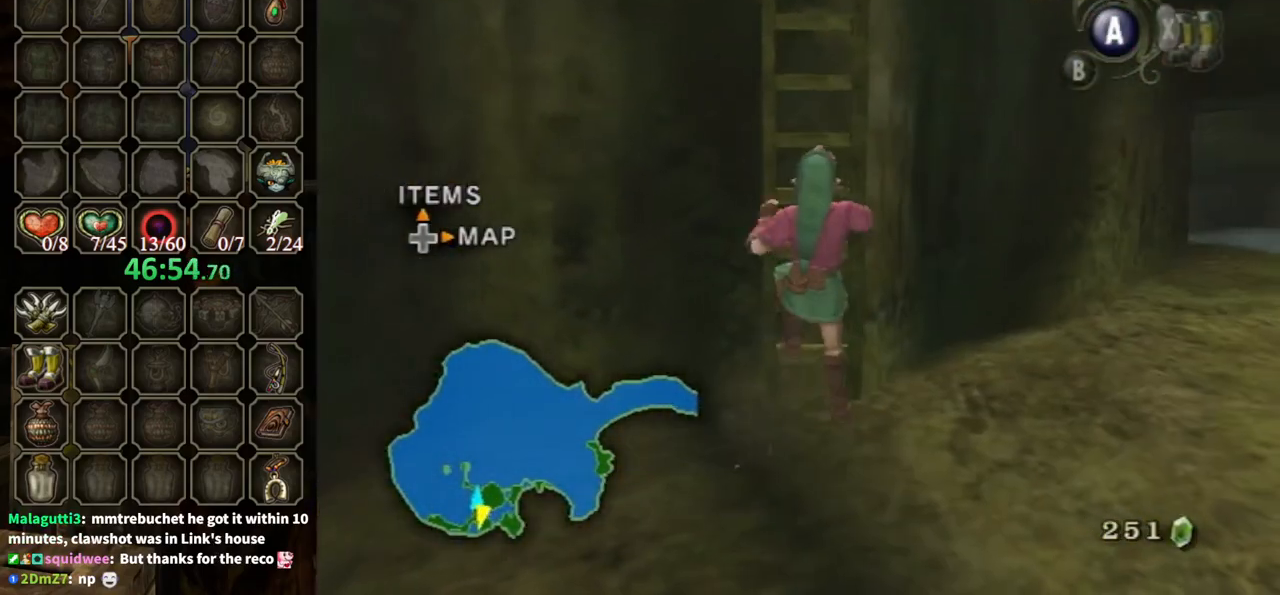
{"buttons": [], "left_stick": "up", "right_stick": "center", "events": []}
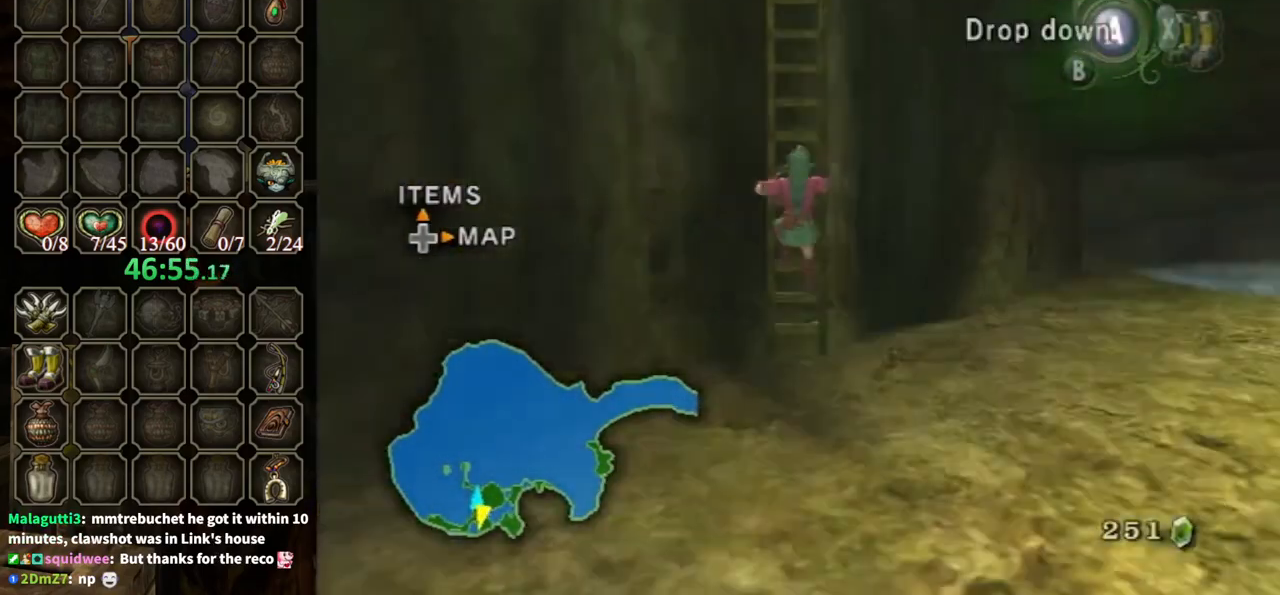
{"buttons": [], "left_stick": "up", "right_stick": "center", "events": [[33, "right_stick", "down"], [167, "right_stick", "center"]]}
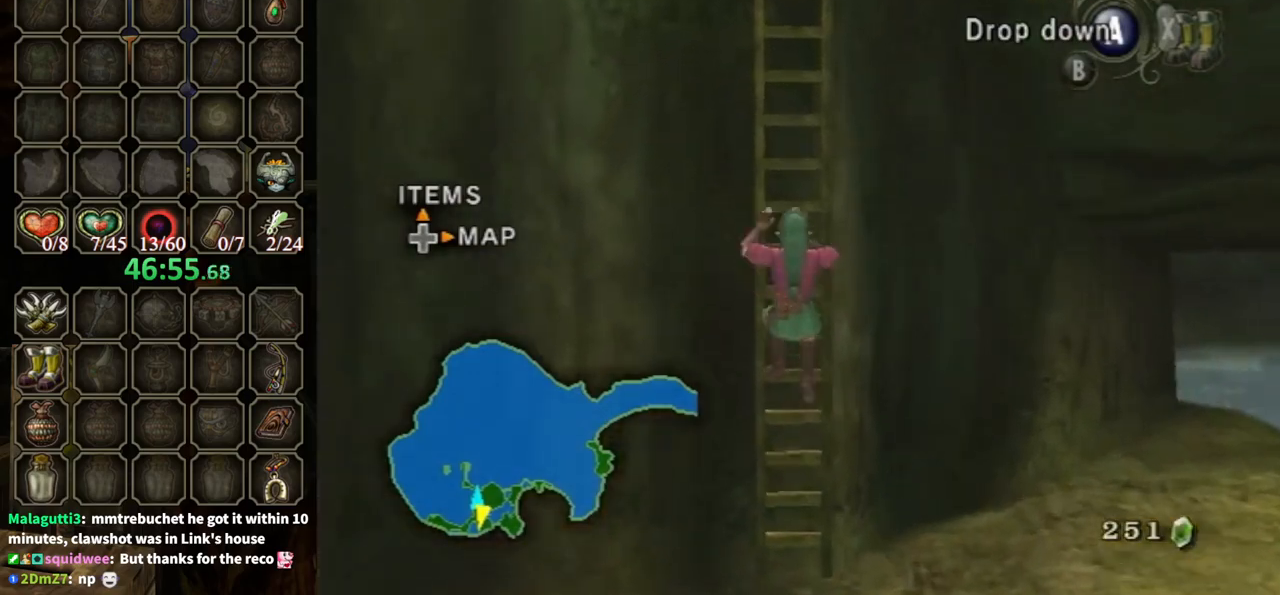
{"buttons": [], "left_stick": "up", "right_stick": "center", "events": []}
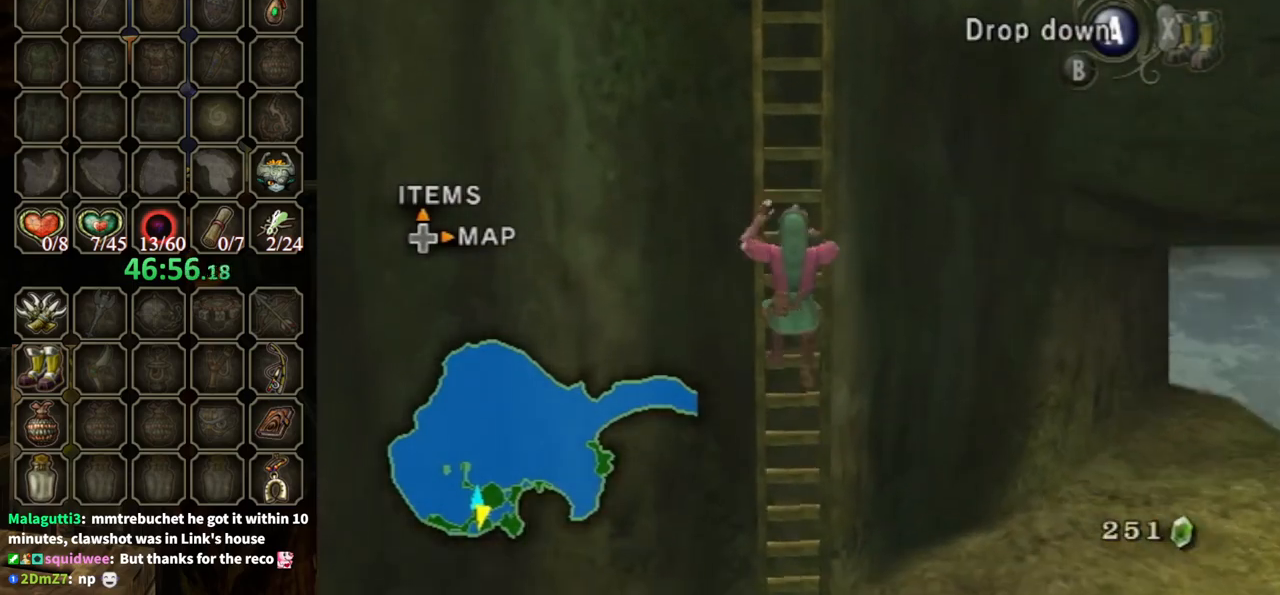
{"buttons": [], "left_stick": "up", "right_stick": "center", "events": [[267, "right_stick", "right"], [333, "right_stick", "center"]]}
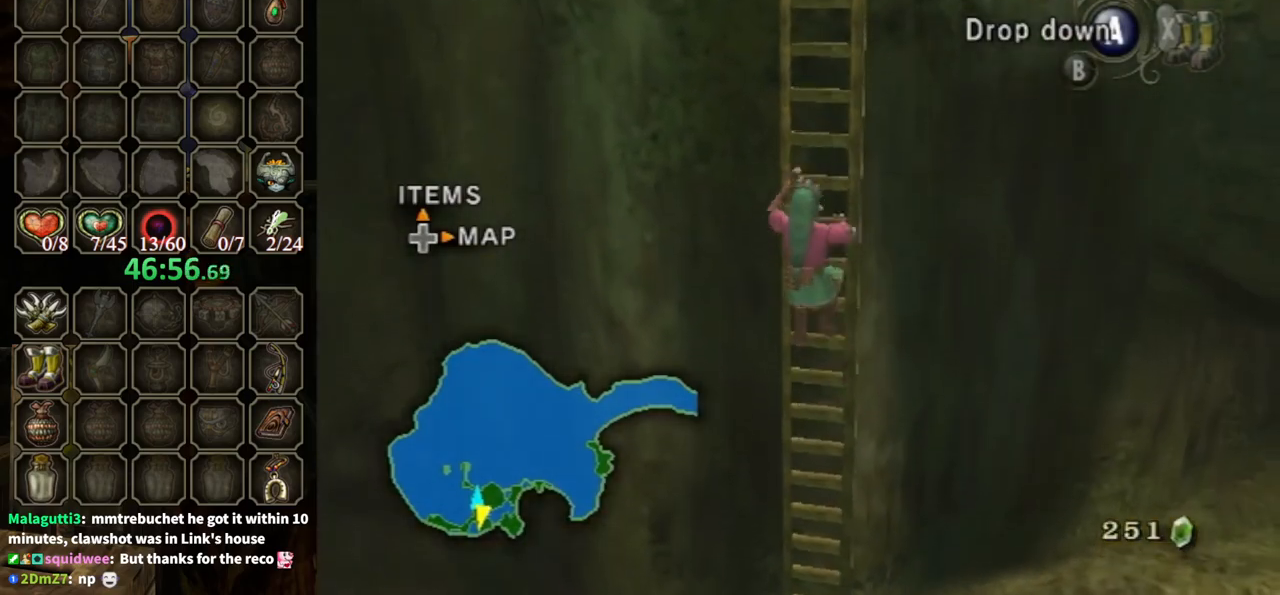
{"buttons": [], "left_stick": "up", "right_stick": "center", "events": []}
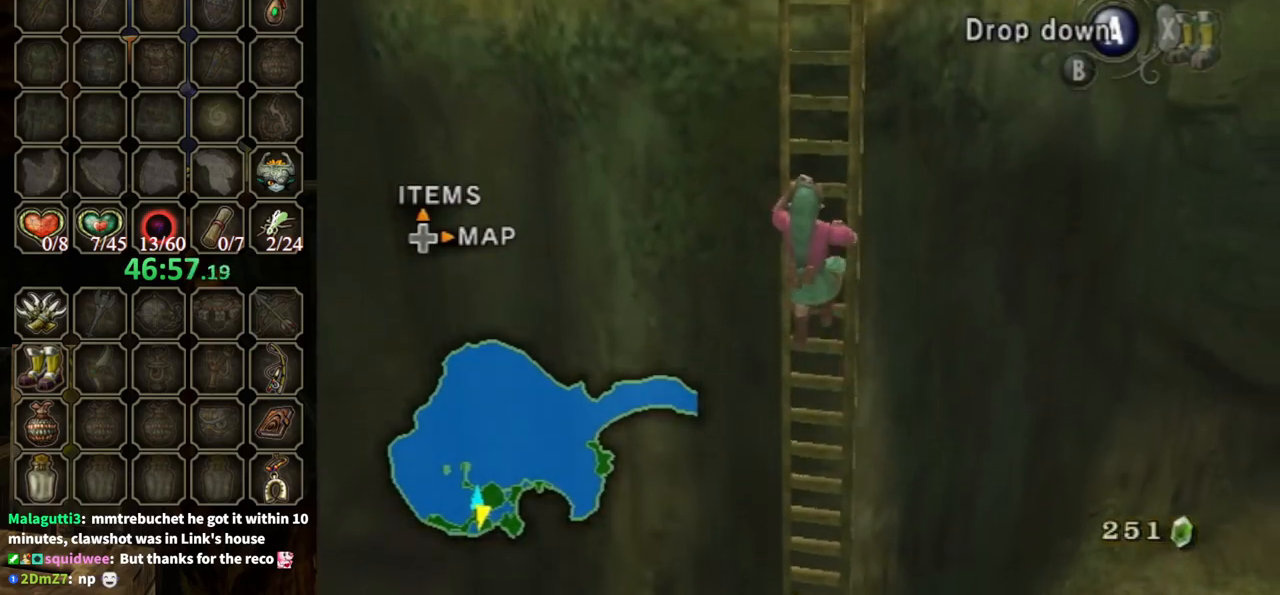
{"buttons": [], "left_stick": "up", "right_stick": "center", "events": []}
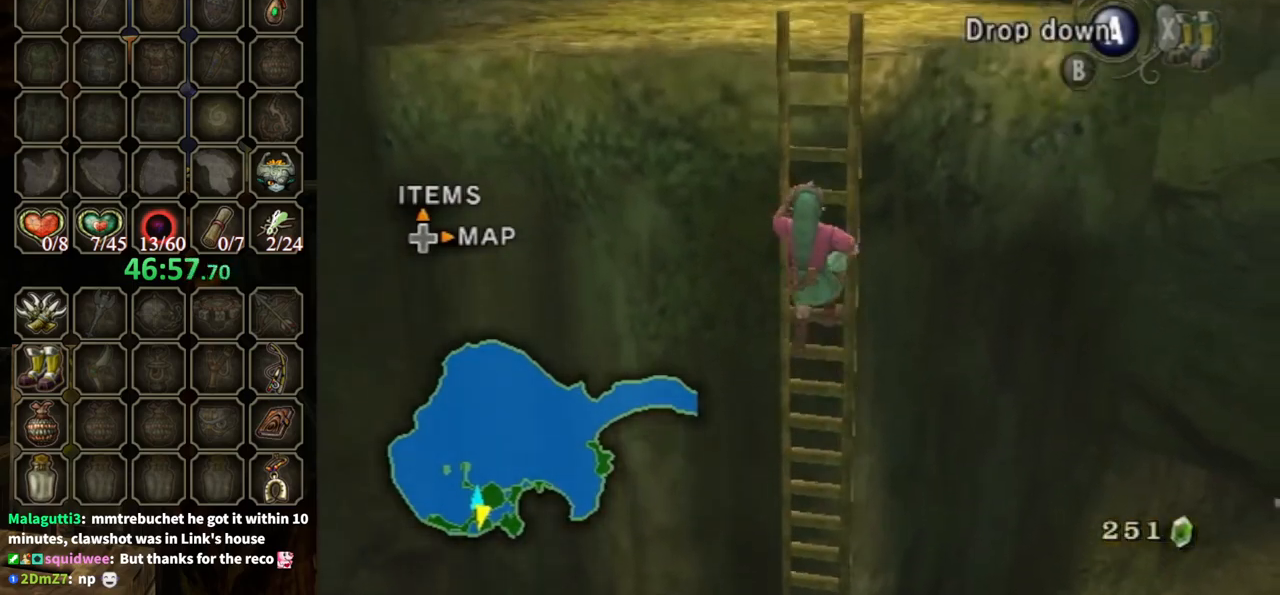
{"buttons": [], "left_stick": "up", "right_stick": "center", "events": []}
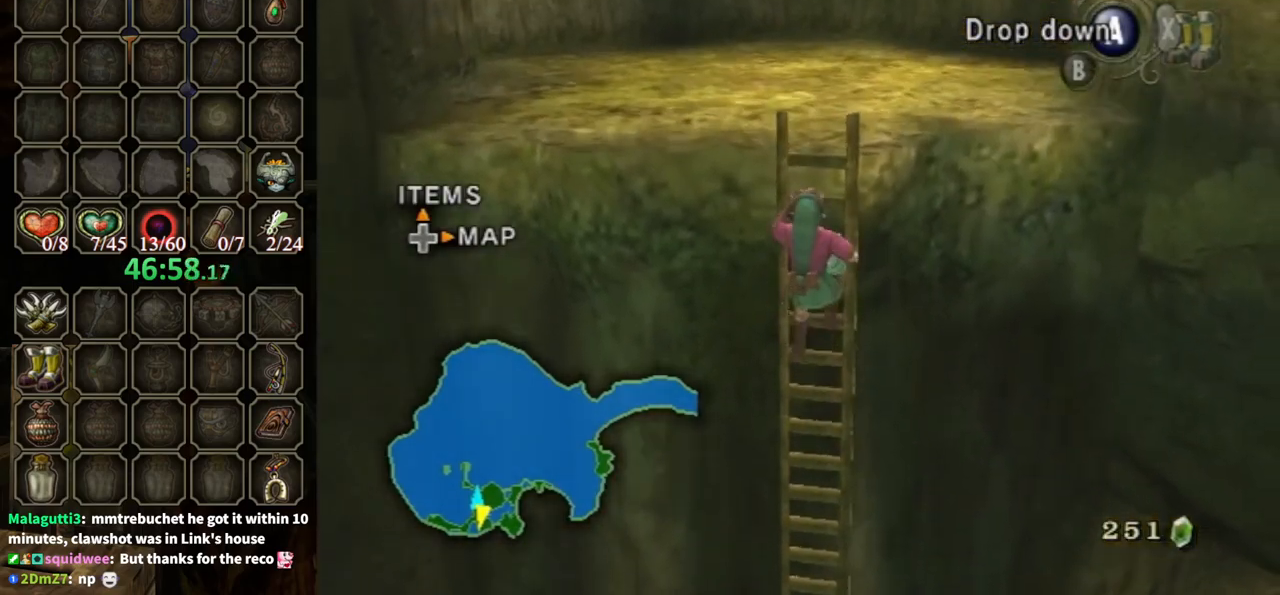
{"buttons": [], "left_stick": "up", "right_stick": "down-right", "events": [[200, "right_stick", "down-right"]]}
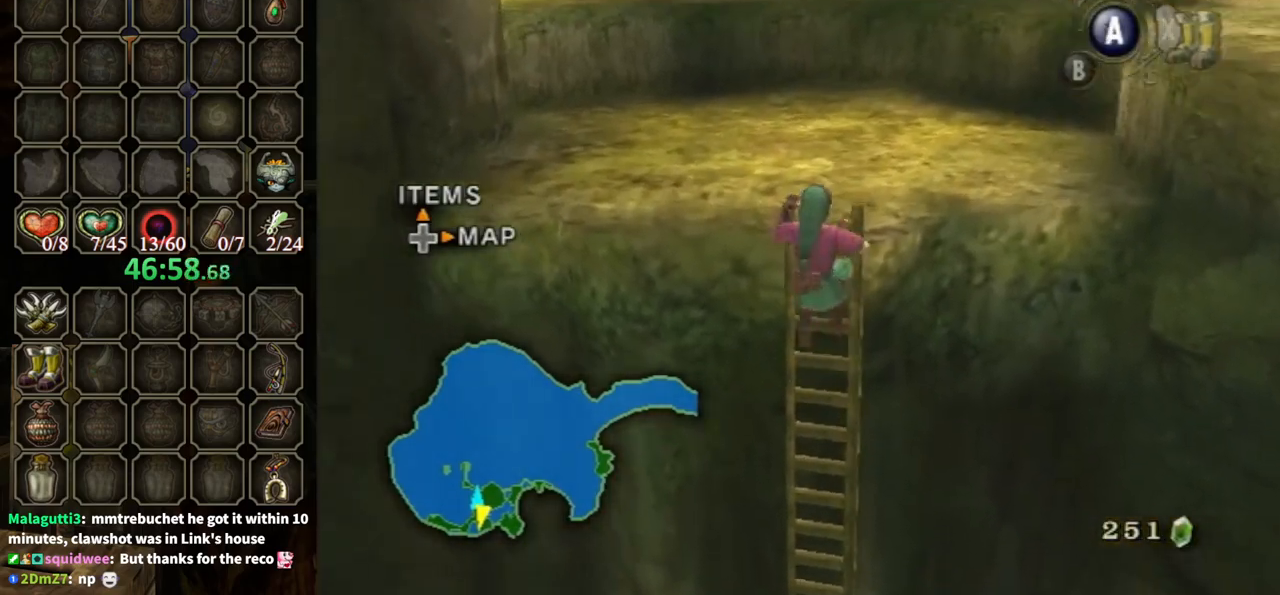
{"buttons": [], "left_stick": "up", "right_stick": "center", "events": [[200, "left_stick", "center"], [400, "right_stick", "center"], [433, "left_stick", "up"]]}
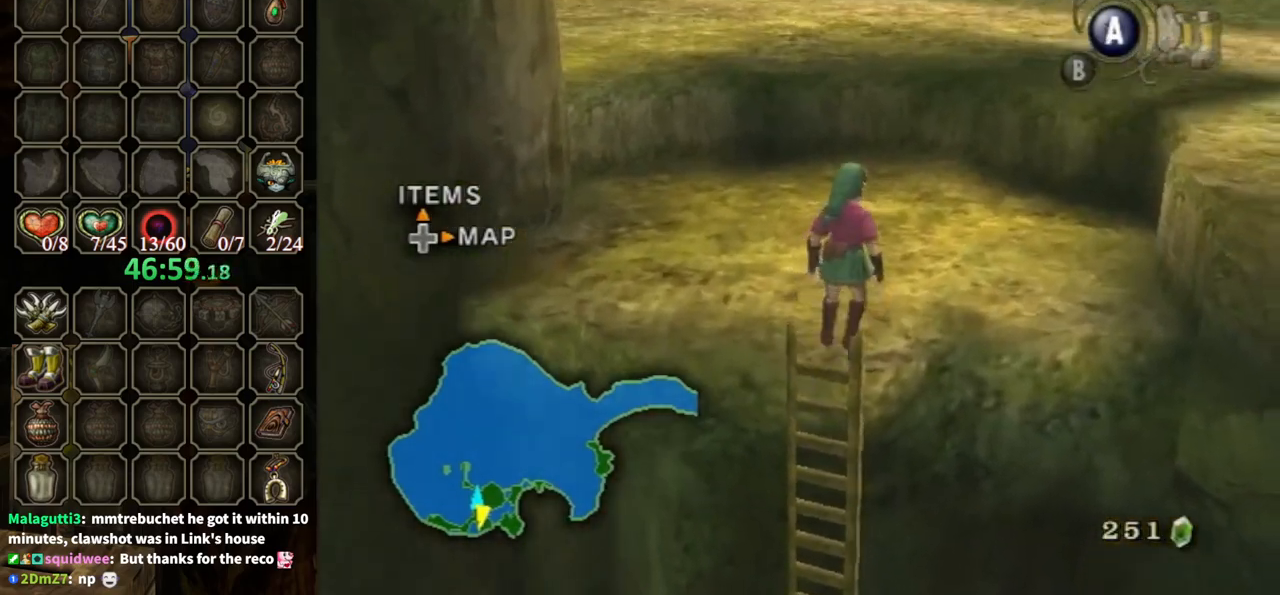
{"buttons": [], "left_stick": "up-left", "right_stick": "center", "events": [[100, "left_stick", "up-left"], [367, "A", "down"], [467, "A", "up"]]}
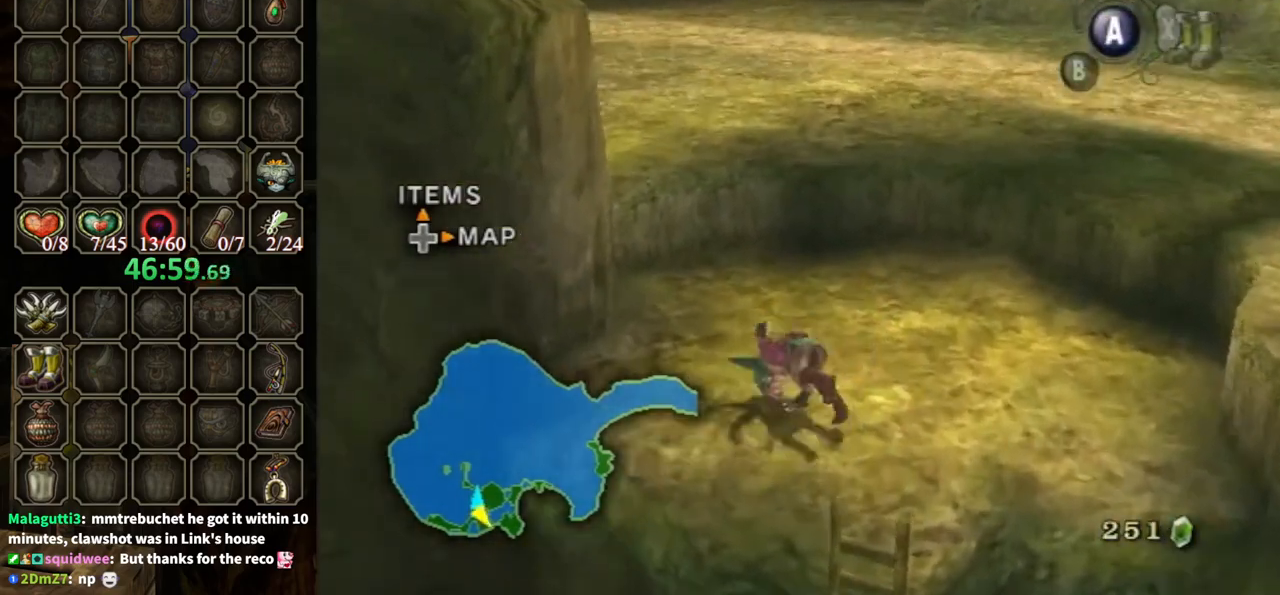
{"buttons": [], "left_stick": "up", "right_stick": "down-right", "events": [[400, "left_stick", "up"], [500, "right_stick", "down-right"]]}
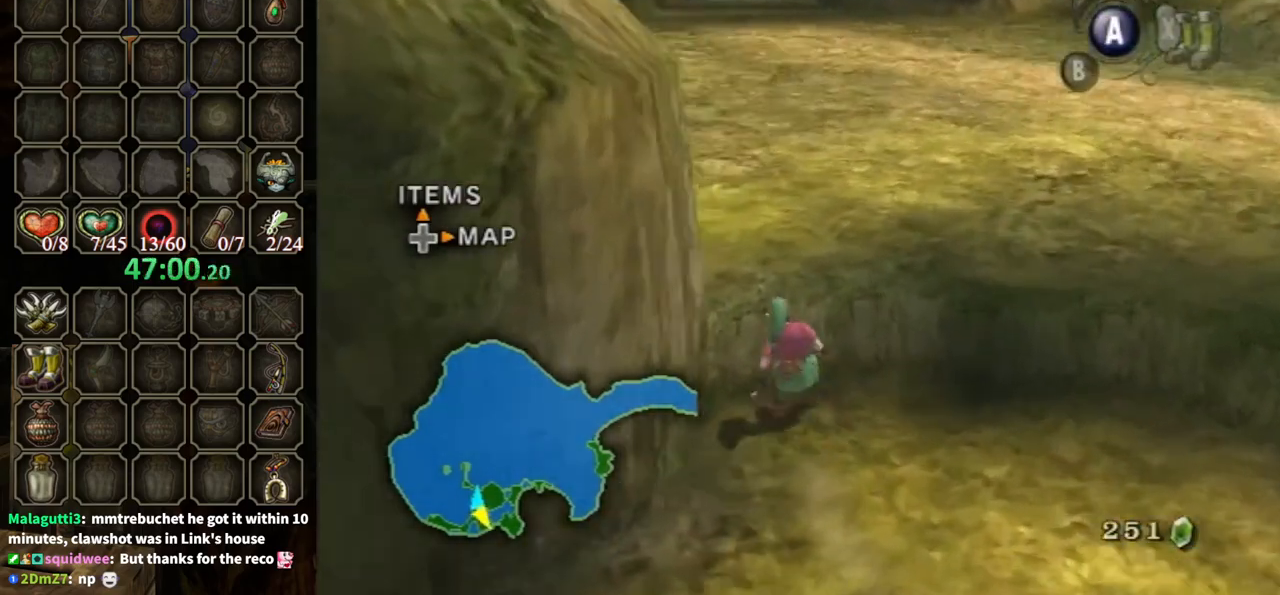
{"buttons": [], "left_stick": "up", "right_stick": "center", "events": [[100, "right_stick", "center"]]}
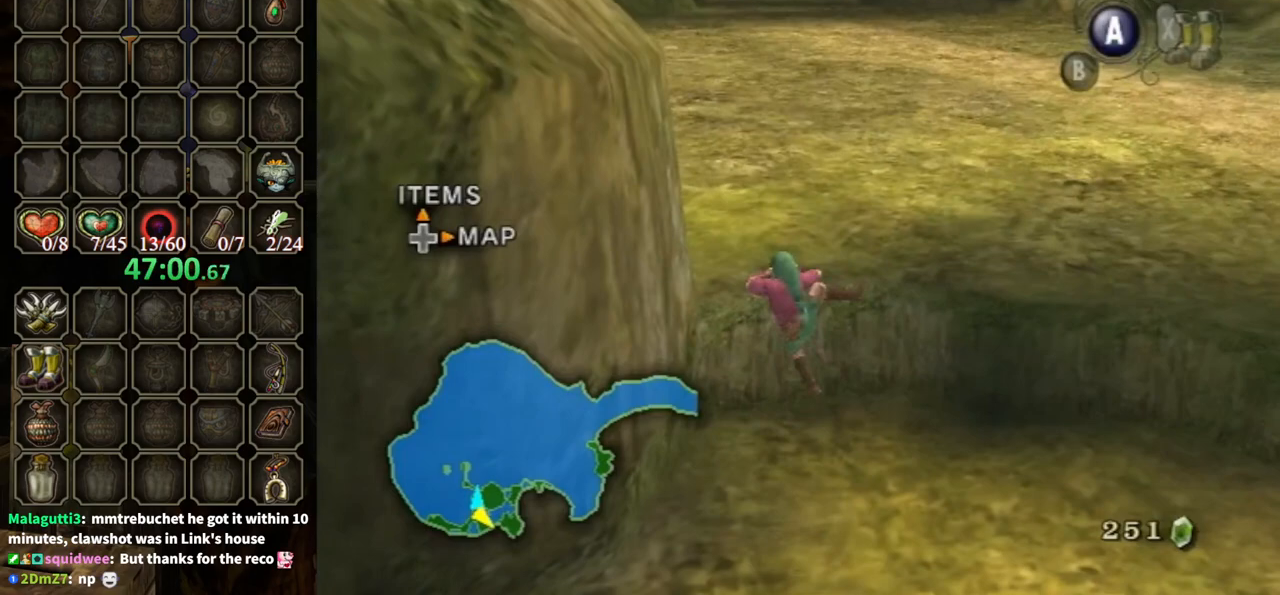
{"buttons": [], "left_stick": "center", "right_stick": "center", "events": [[300, "left_stick", "center"]]}
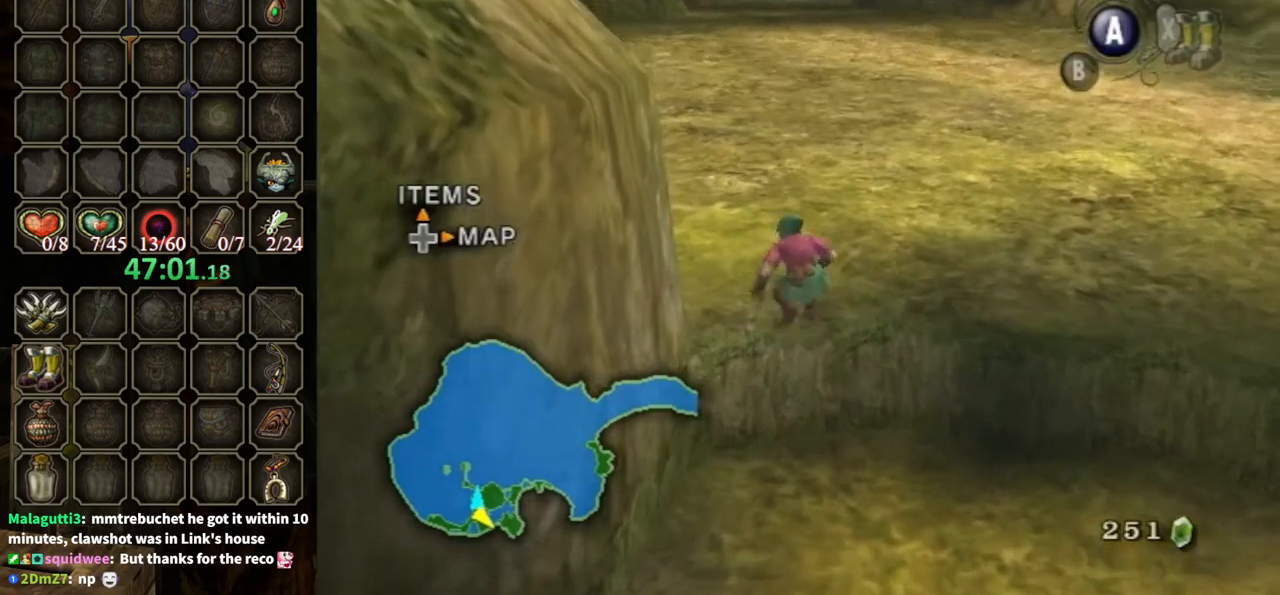
{"buttons": [], "left_stick": "up", "right_stick": "center", "events": [[167, "L1", "down"], [167, "left_stick", "up-left"], [300, "L1", "up"], [333, "left_stick", "up"]]}
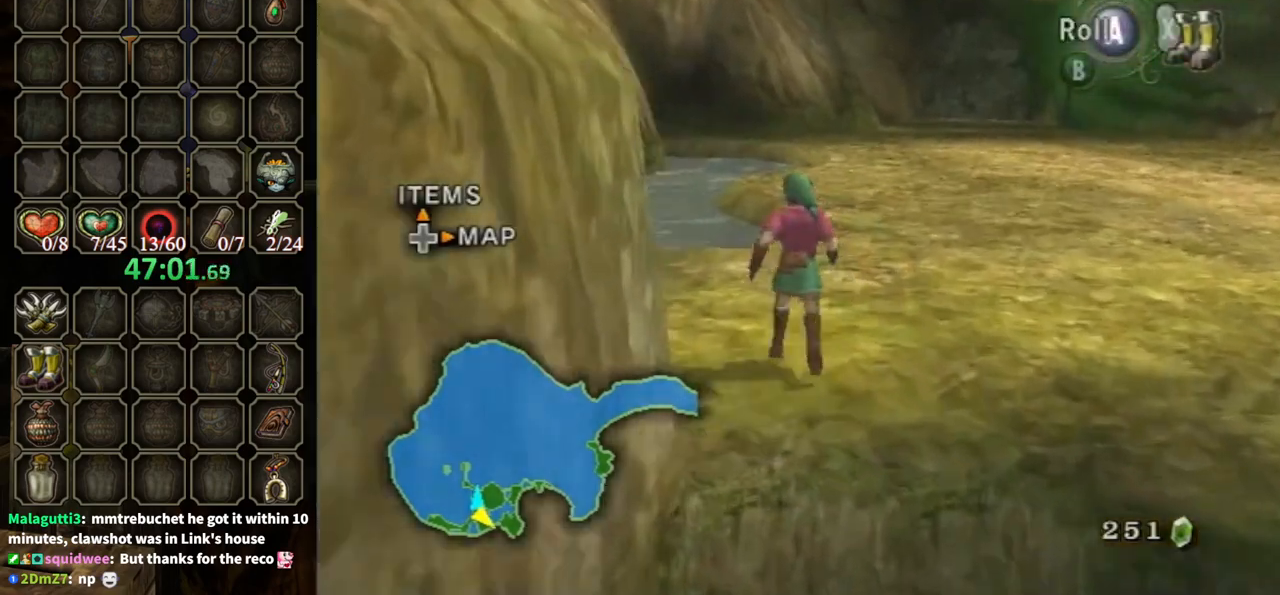
{"buttons": [], "left_stick": "up-right", "right_stick": "center", "events": [[33, "A", "down"], [100, "A", "up"], [300, "left_stick", "center"], [467, "left_stick", "up-right"]]}
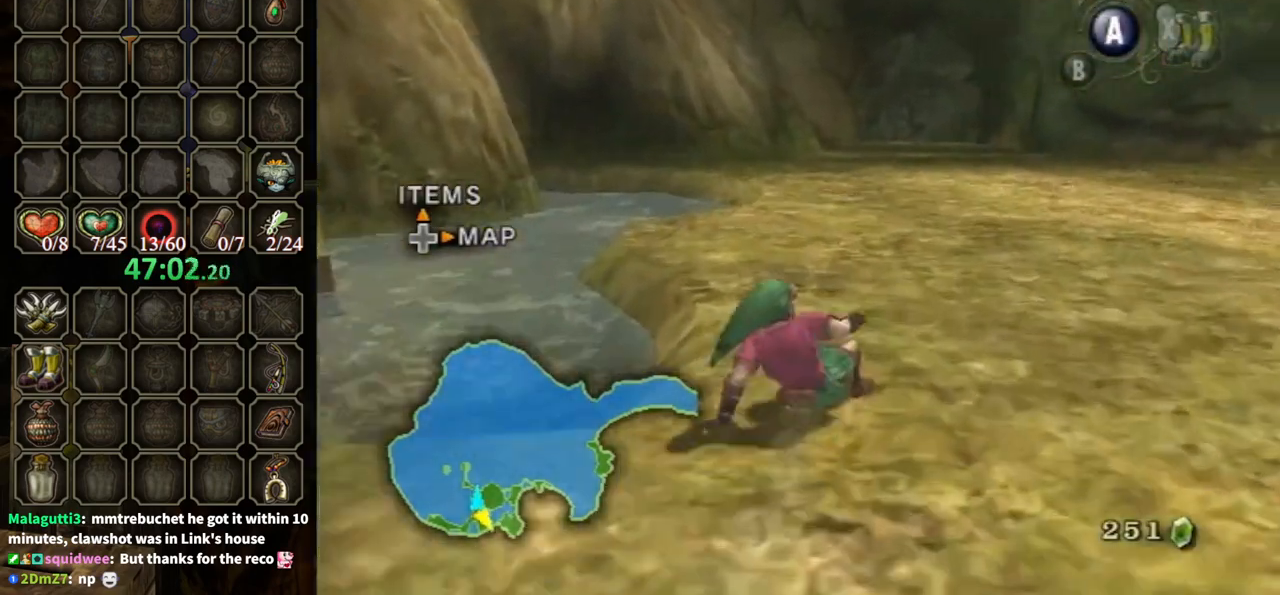
{"buttons": [], "left_stick": "up", "right_stick": "center", "events": [[167, "left_stick", "up"], [233, "A", "down"], [300, "A", "up"], [367, "A", "down"], [400, "A", "up"]]}
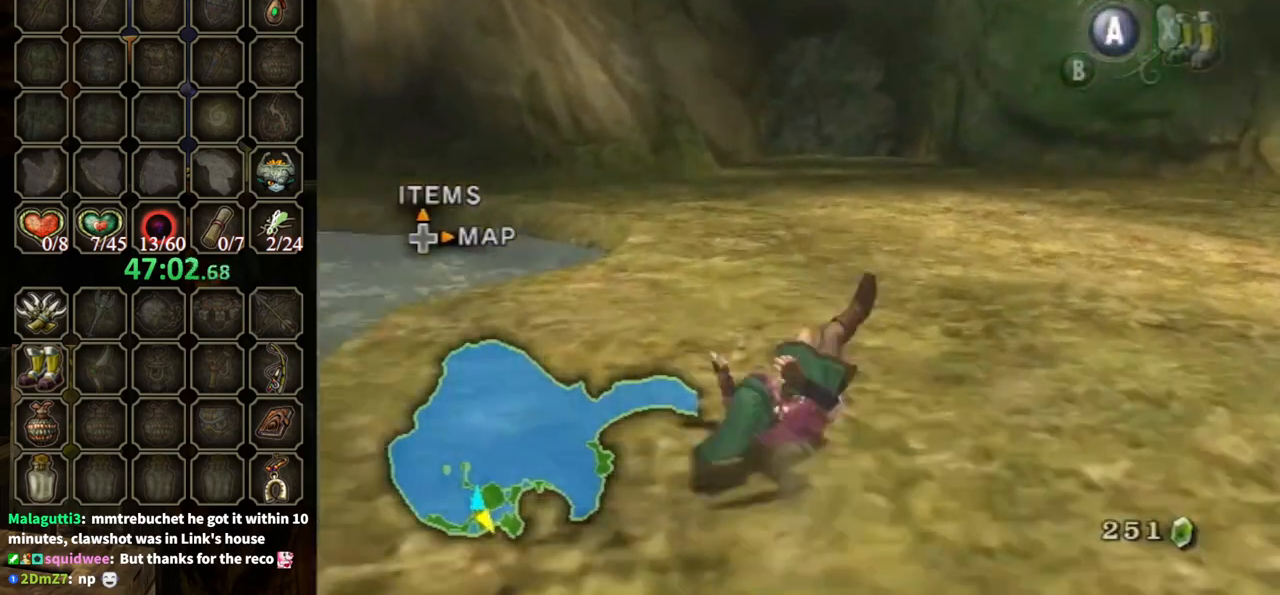
{"buttons": [], "left_stick": "up", "right_stick": "center", "events": [[367, "A", "down"], [433, "A", "up"]]}
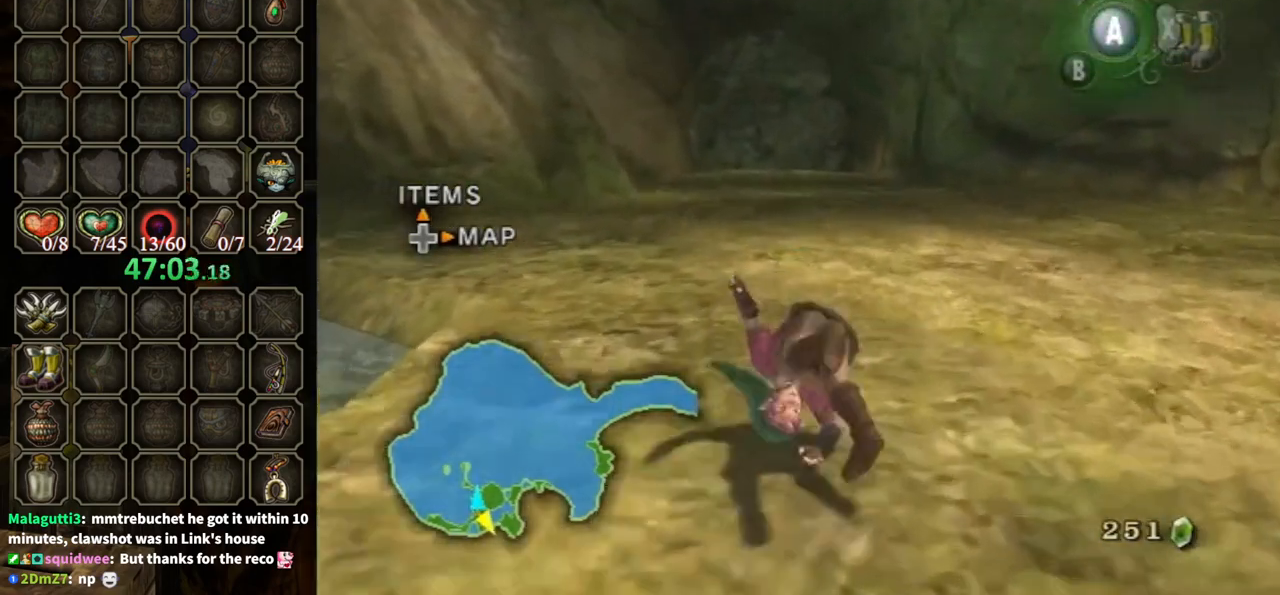
{"buttons": [], "left_stick": "up", "right_stick": "center", "events": []}